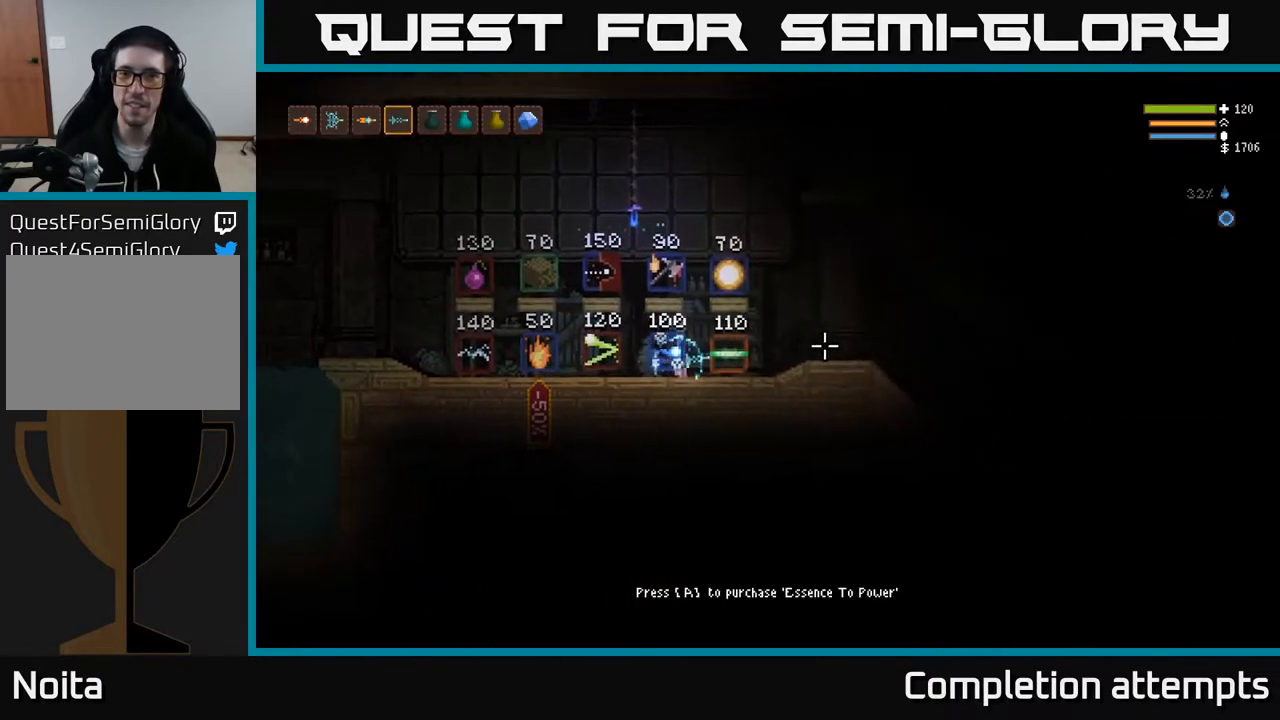
Gameplay with a controller (Xbox layout); each line is a JSON object with the inputs held at the frame after it. "events" lists button and stick changes between this image and that frame as [ms after this image, input, new state], when the widget could be followed in between.
{"buttons": [], "left_stick": "right", "right_stick": "down-right", "events": [[267, "L2", "down"], [350, "right_stick", "down-right"], [383, "L2", "up"]]}
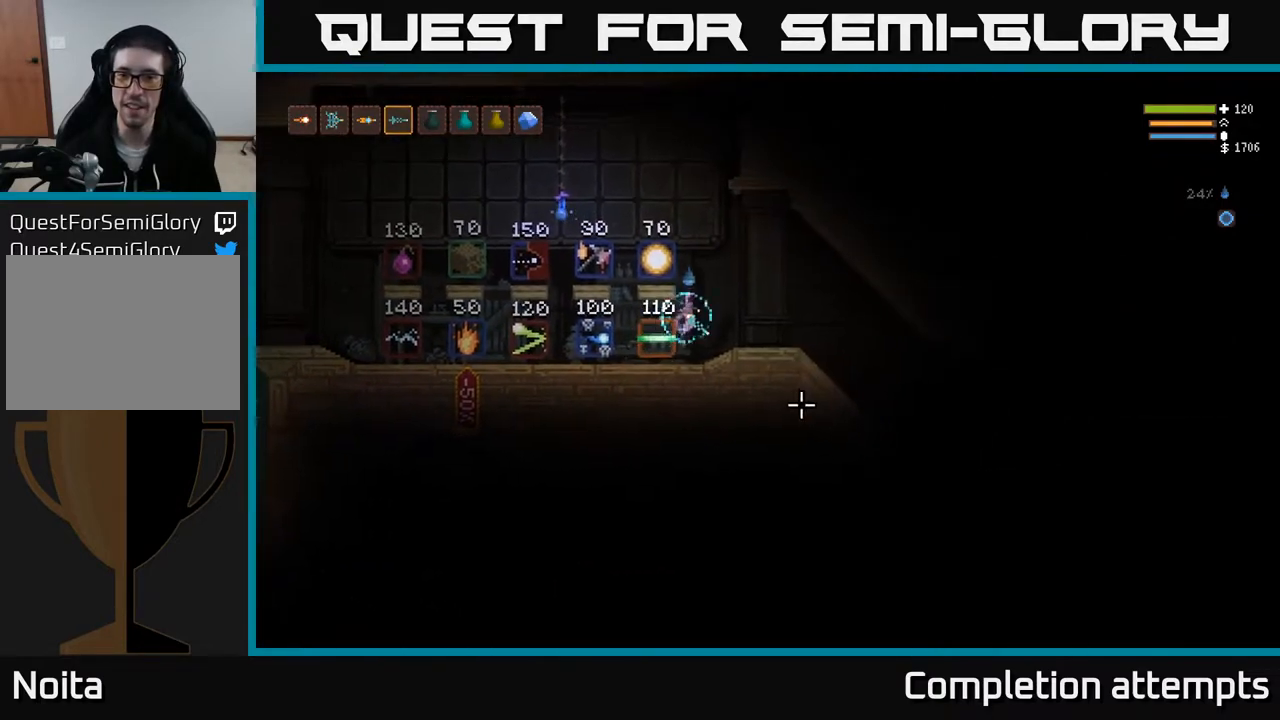
{"buttons": [], "left_stick": "right", "right_stick": "down-right", "events": []}
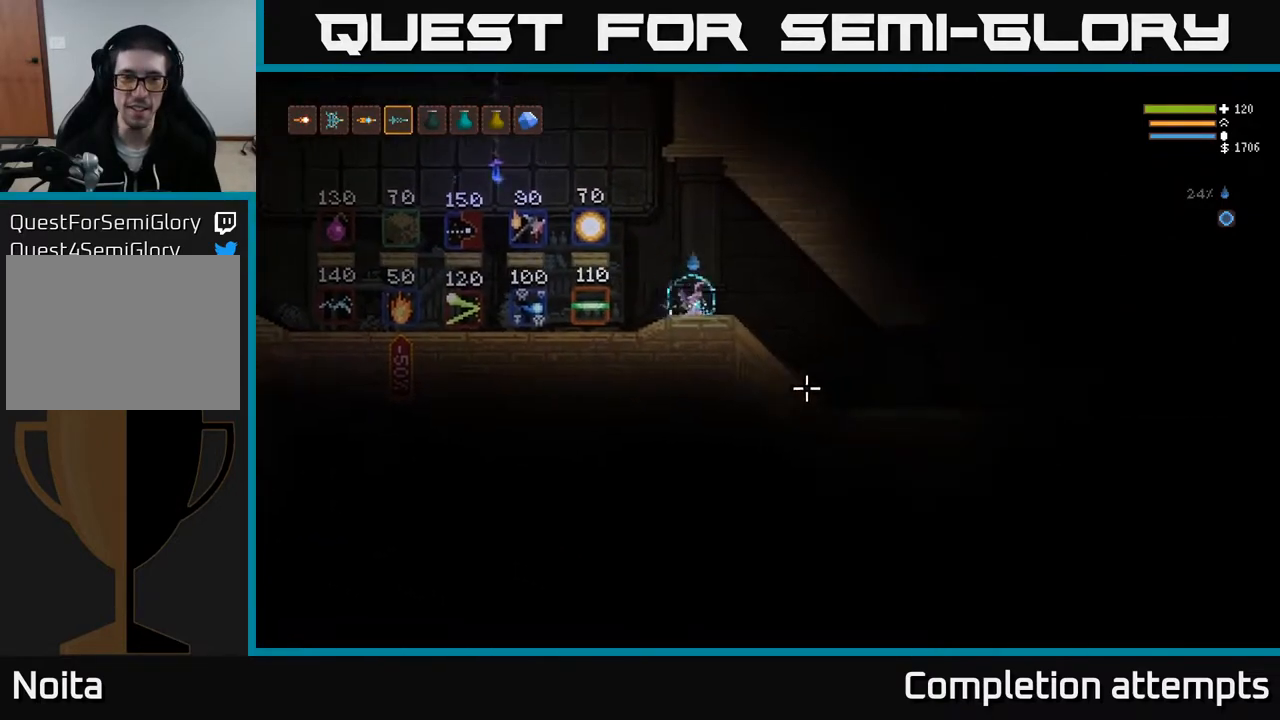
{"buttons": [], "left_stick": "right", "right_stick": "right", "events": [[367, "right_stick", "right"]]}
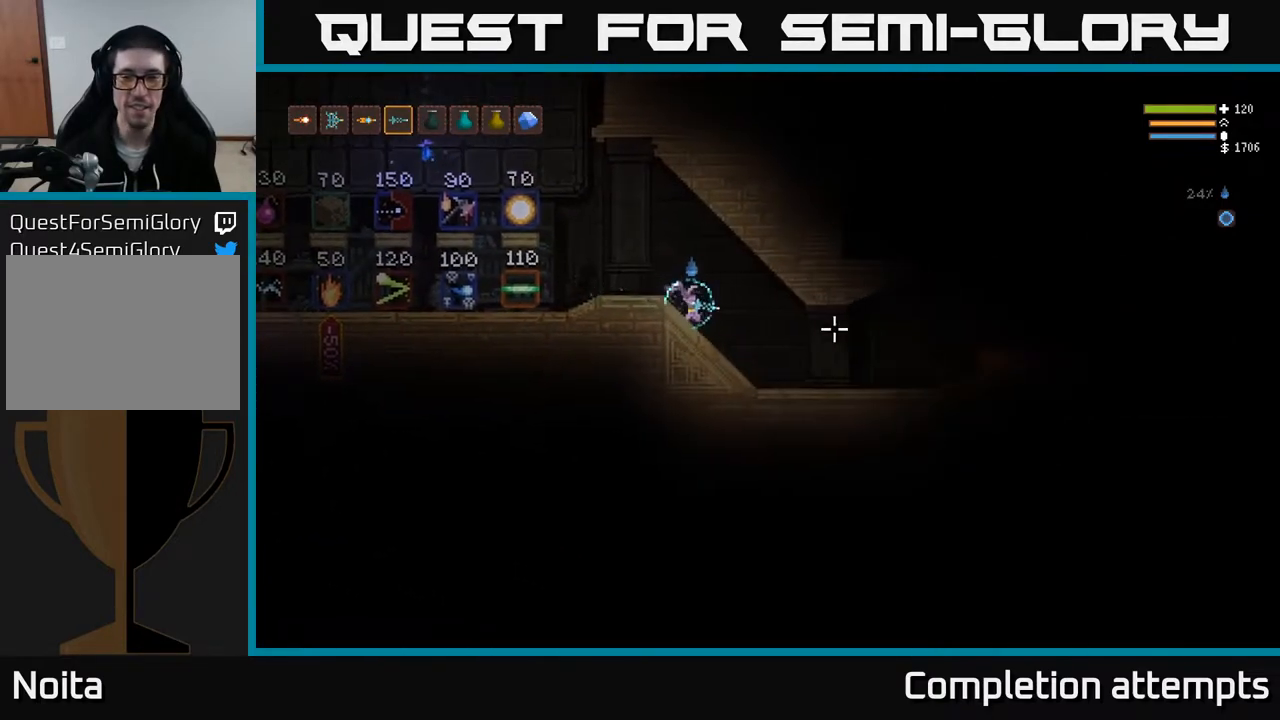
{"buttons": [], "left_stick": "right", "right_stick": "right", "events": []}
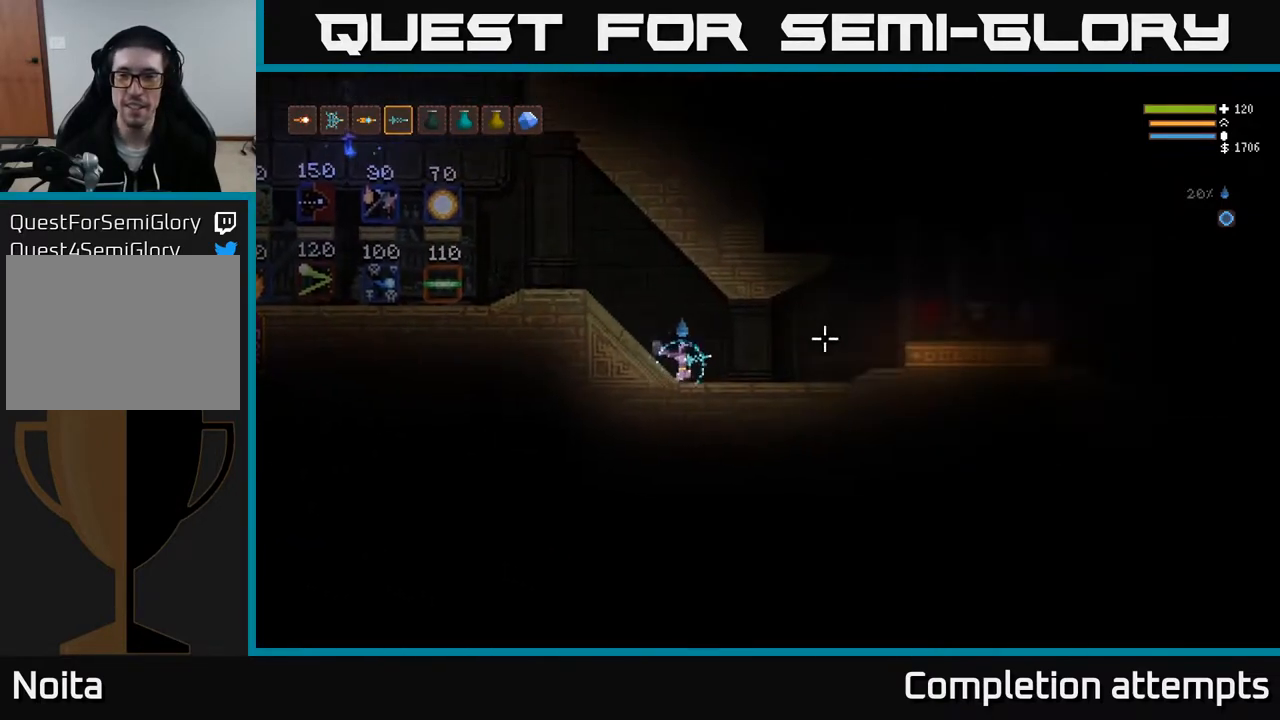
{"buttons": [], "left_stick": "right", "right_stick": "right", "events": []}
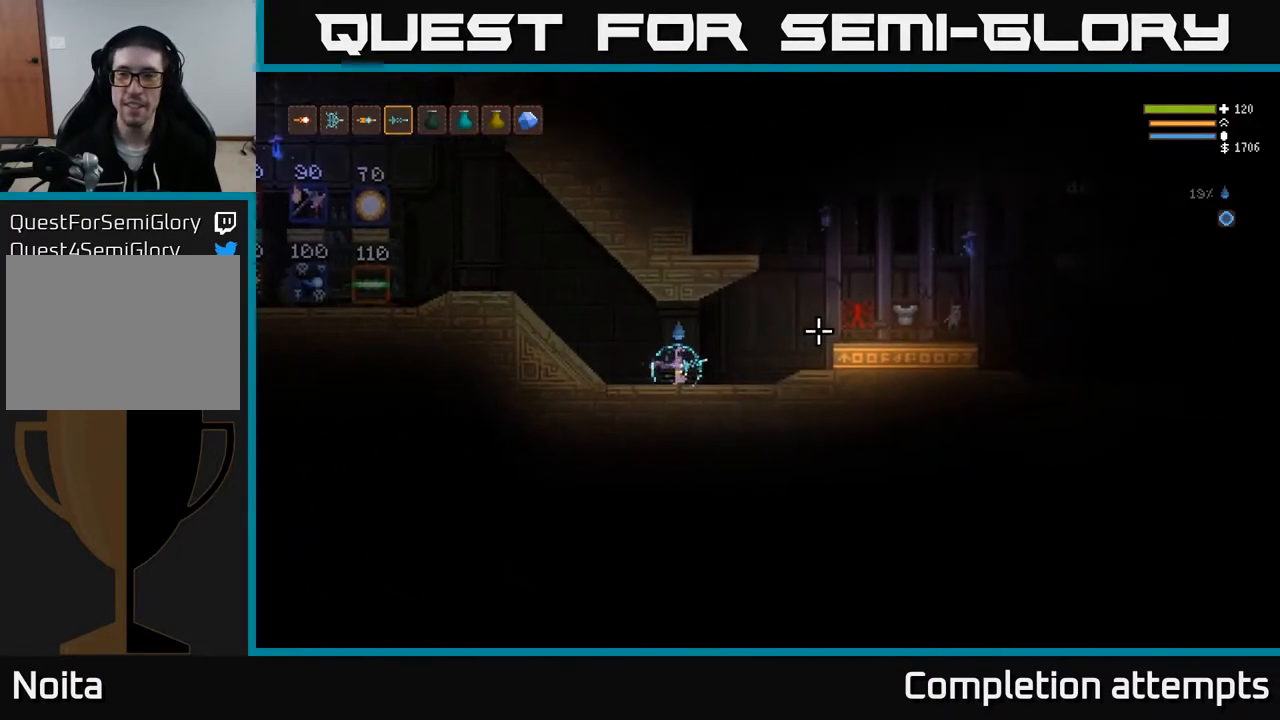
{"buttons": [], "left_stick": "right", "right_stick": "right", "events": []}
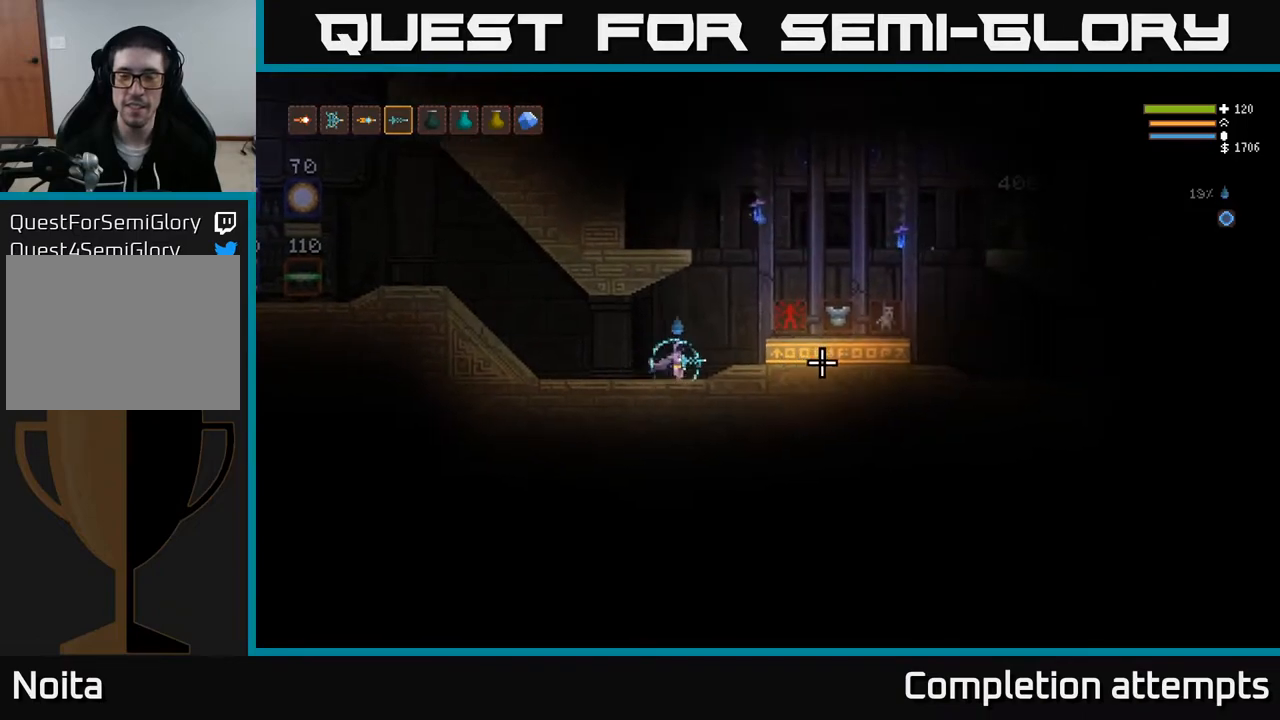
{"buttons": [], "left_stick": "right", "right_stick": "right", "events": [[100, "L2", "down"], [300, "L2", "up"]]}
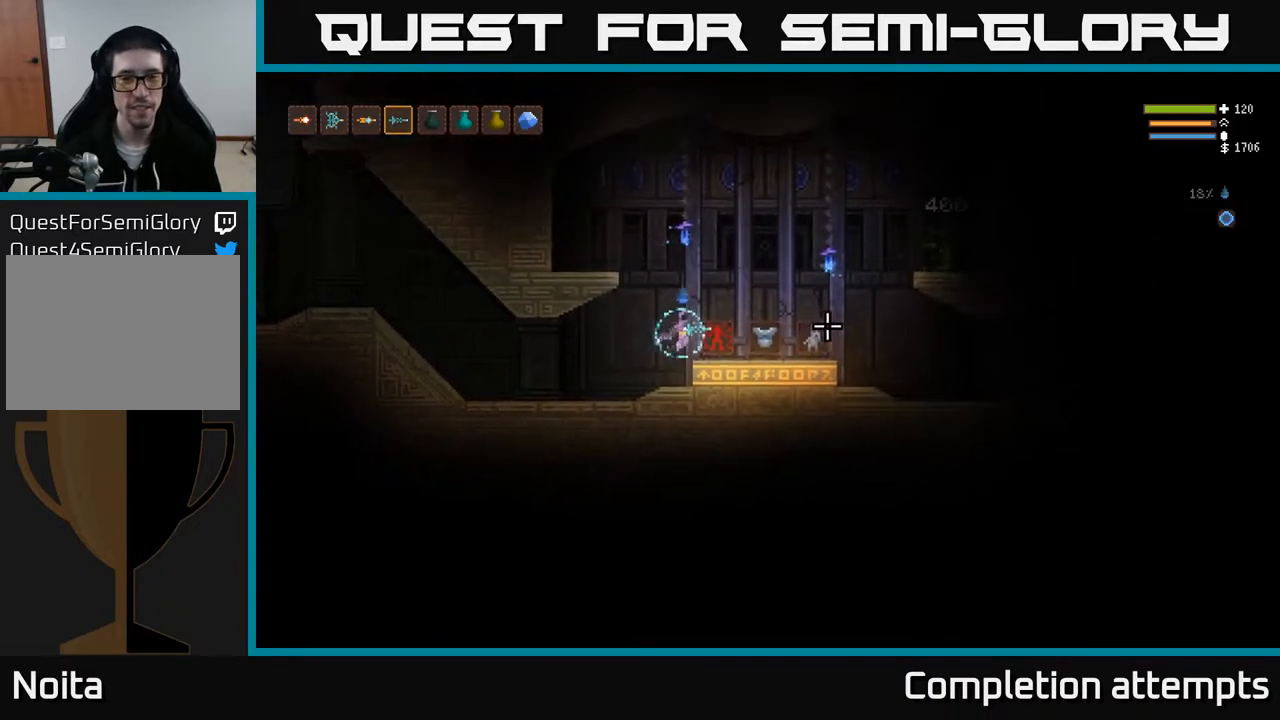
{"buttons": [], "left_stick": "center", "right_stick": "right", "events": [[100, "left_stick", "center"]]}
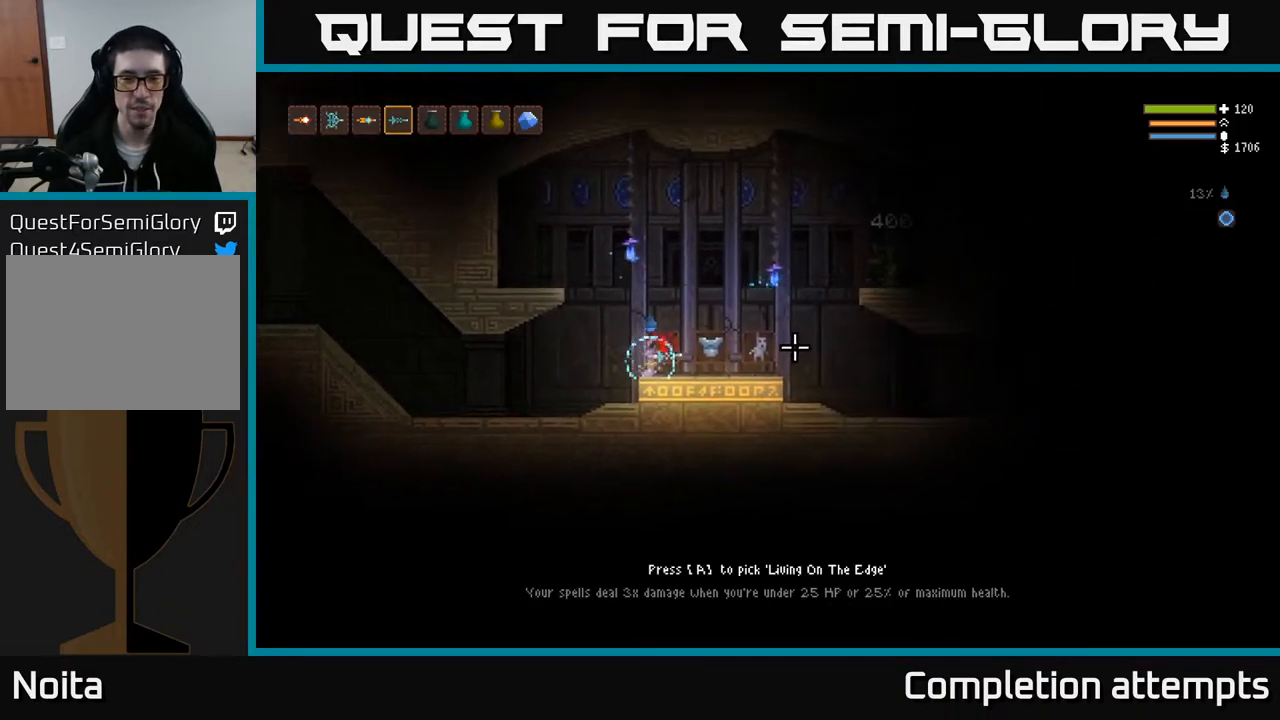
{"buttons": [], "left_stick": "right", "right_stick": "right", "events": [[317, "left_stick", "right"]]}
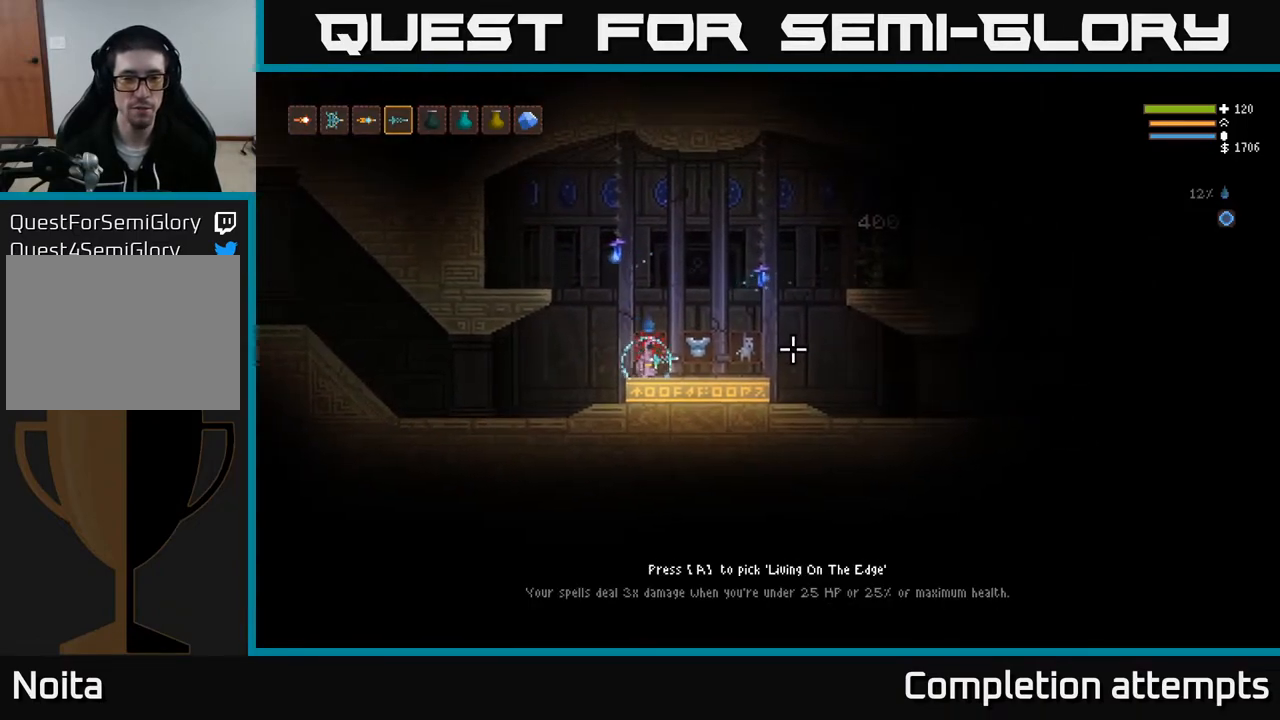
{"buttons": [], "left_stick": "center", "right_stick": "right", "events": [[183, "left_stick", "center"]]}
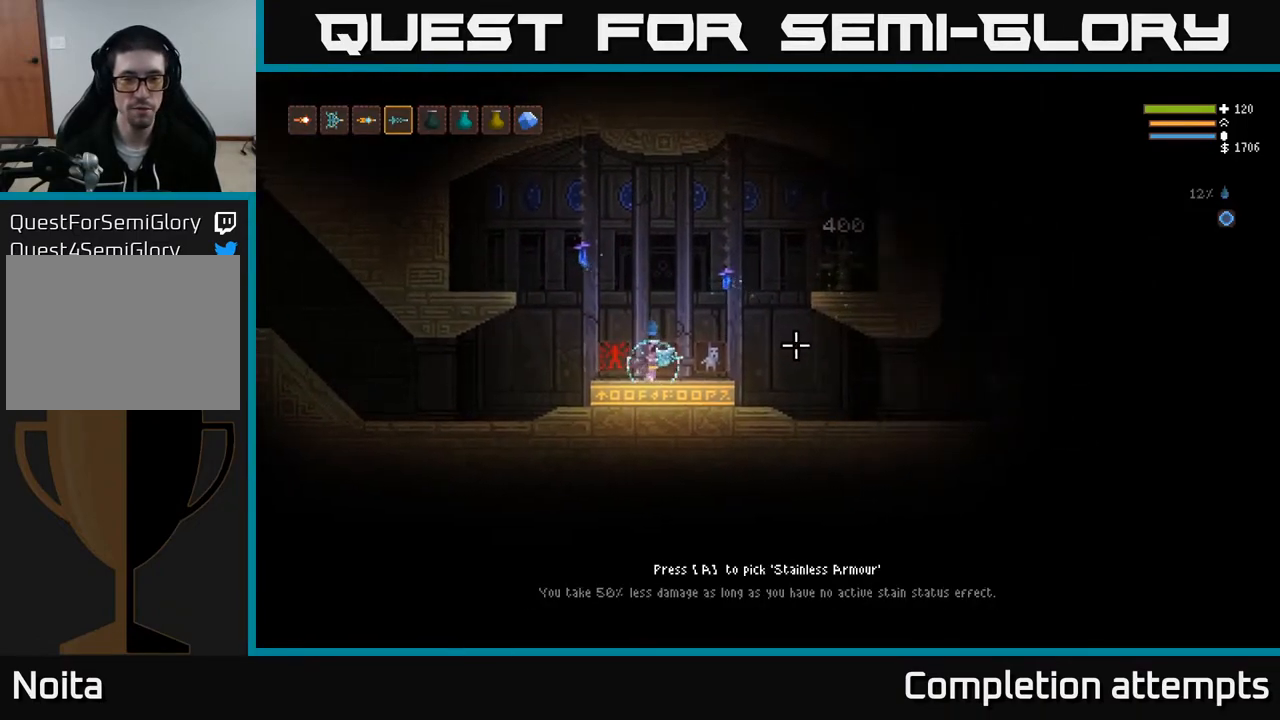
{"buttons": [], "left_stick": "right", "right_stick": "right", "events": [[200, "left_stick", "right"]]}
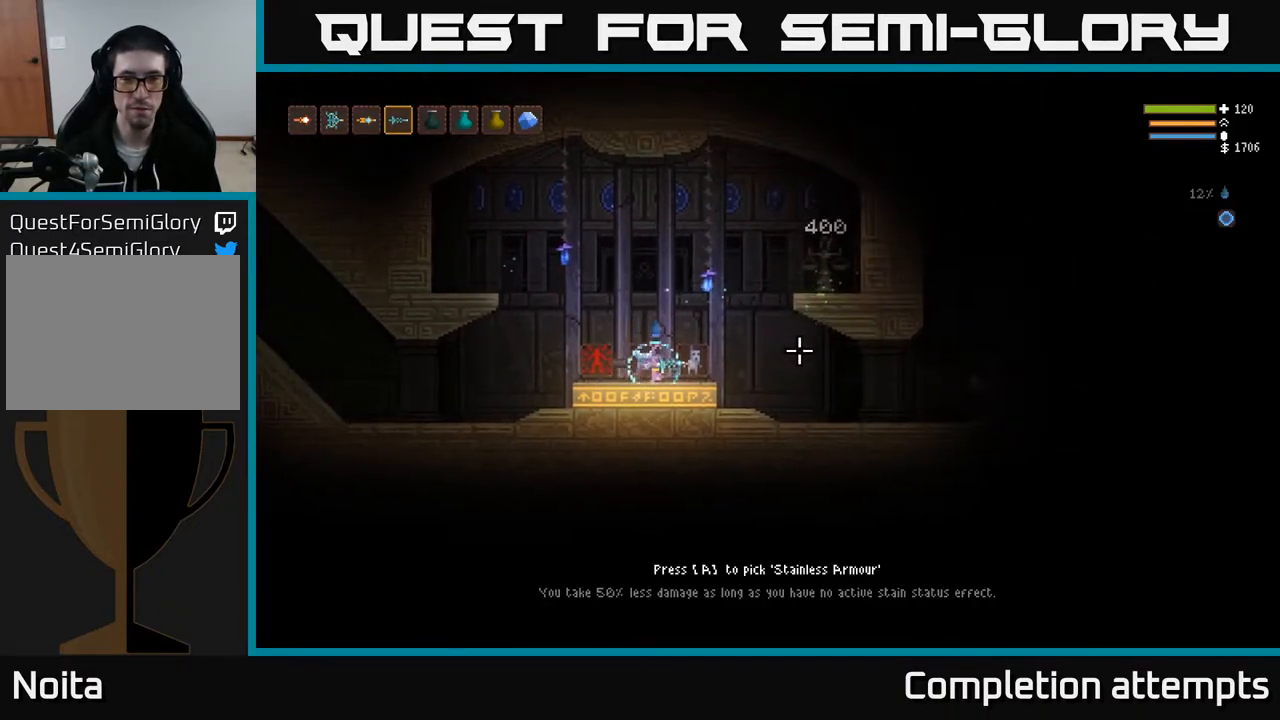
{"buttons": [], "left_stick": "center", "right_stick": "right", "events": [[83, "left_stick", "center"]]}
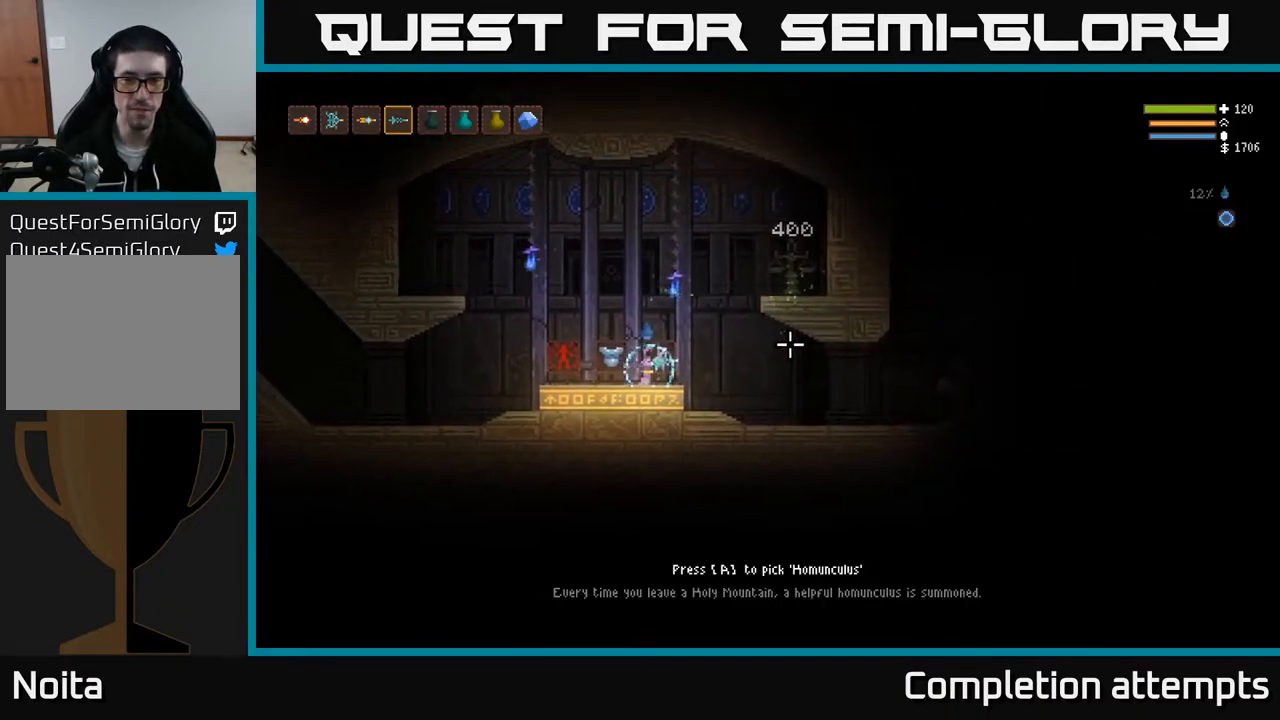
{"buttons": [], "left_stick": "left", "right_stick": "right", "events": [[300, "left_stick", "left"]]}
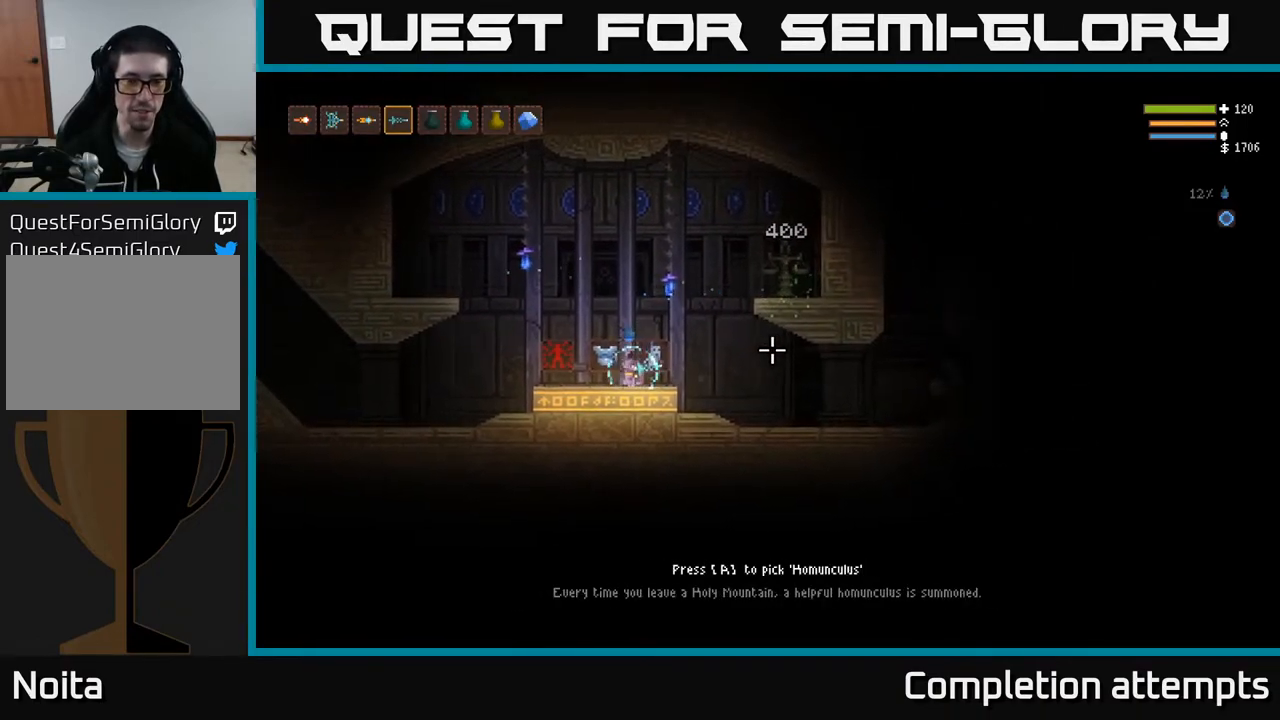
{"buttons": [], "left_stick": "right", "right_stick": "right", "events": [[83, "left_stick", "center"], [250, "left_stick", "right"]]}
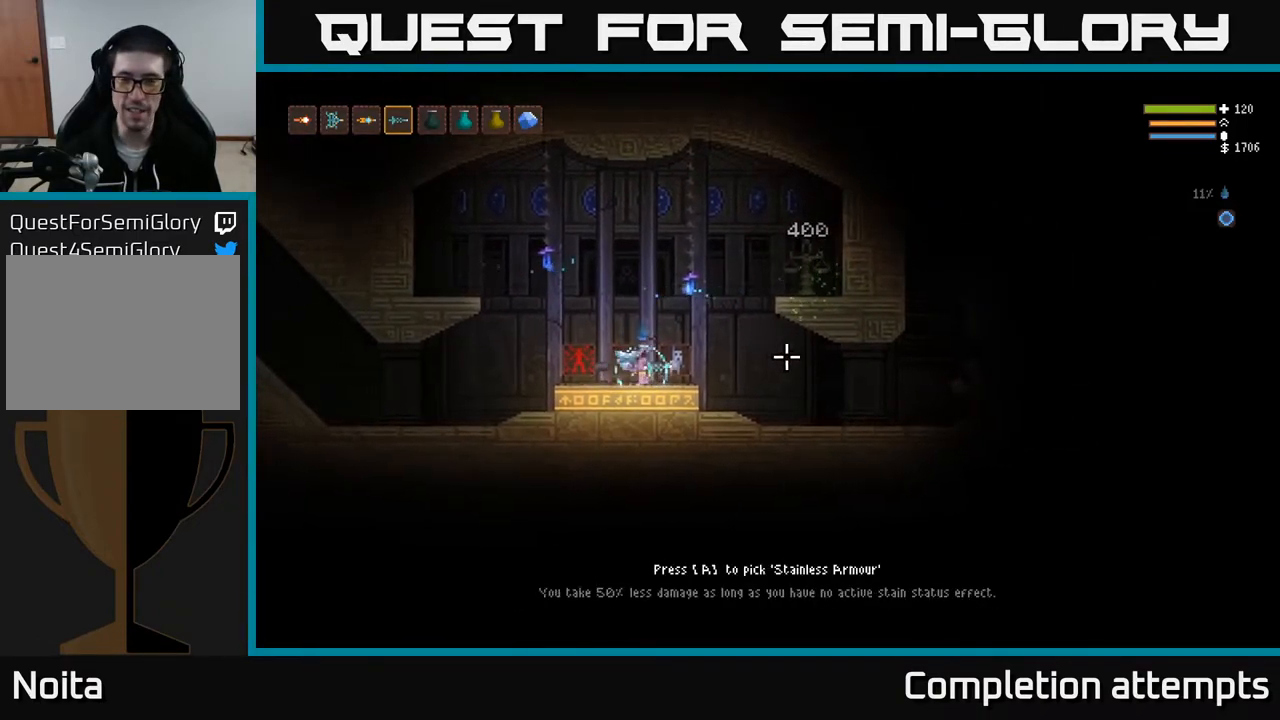
{"buttons": ["L2"], "left_stick": "right", "right_stick": "center", "events": [[167, "L2", "down"], [250, "right_stick", "center"]]}
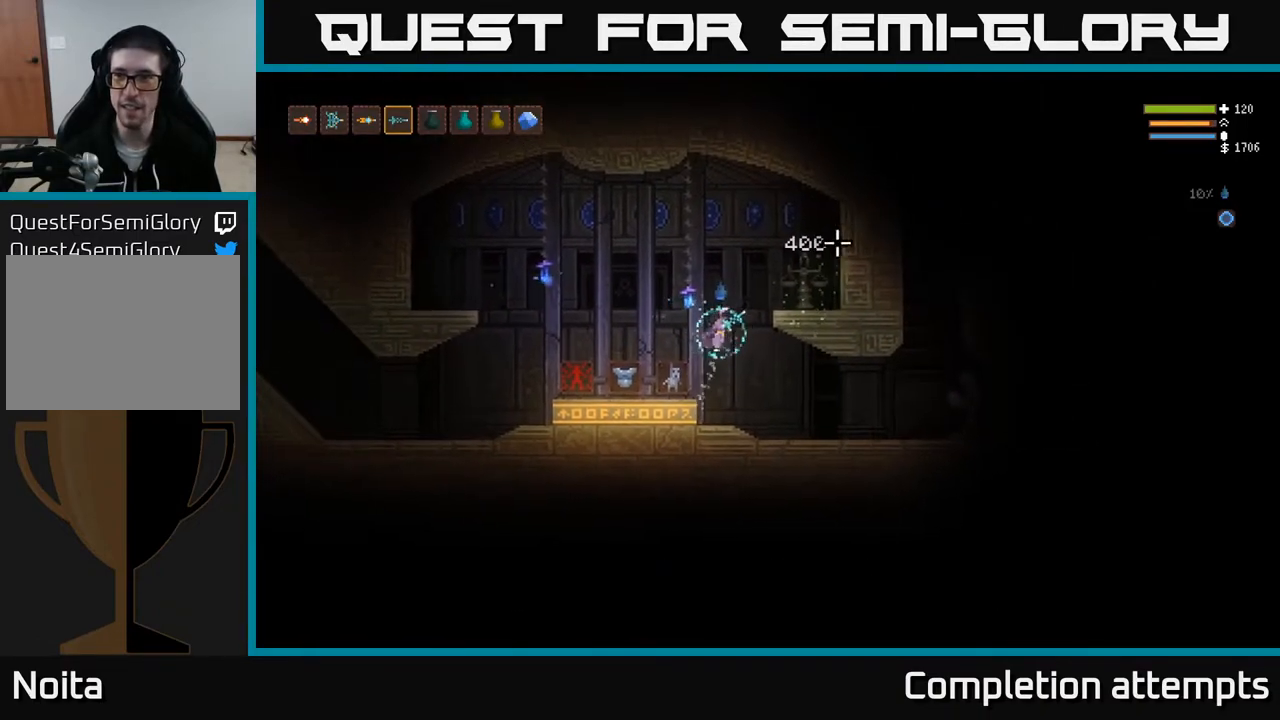
{"buttons": [], "left_stick": "center", "right_stick": "center", "events": [[233, "L2", "up"], [500, "left_stick", "center"]]}
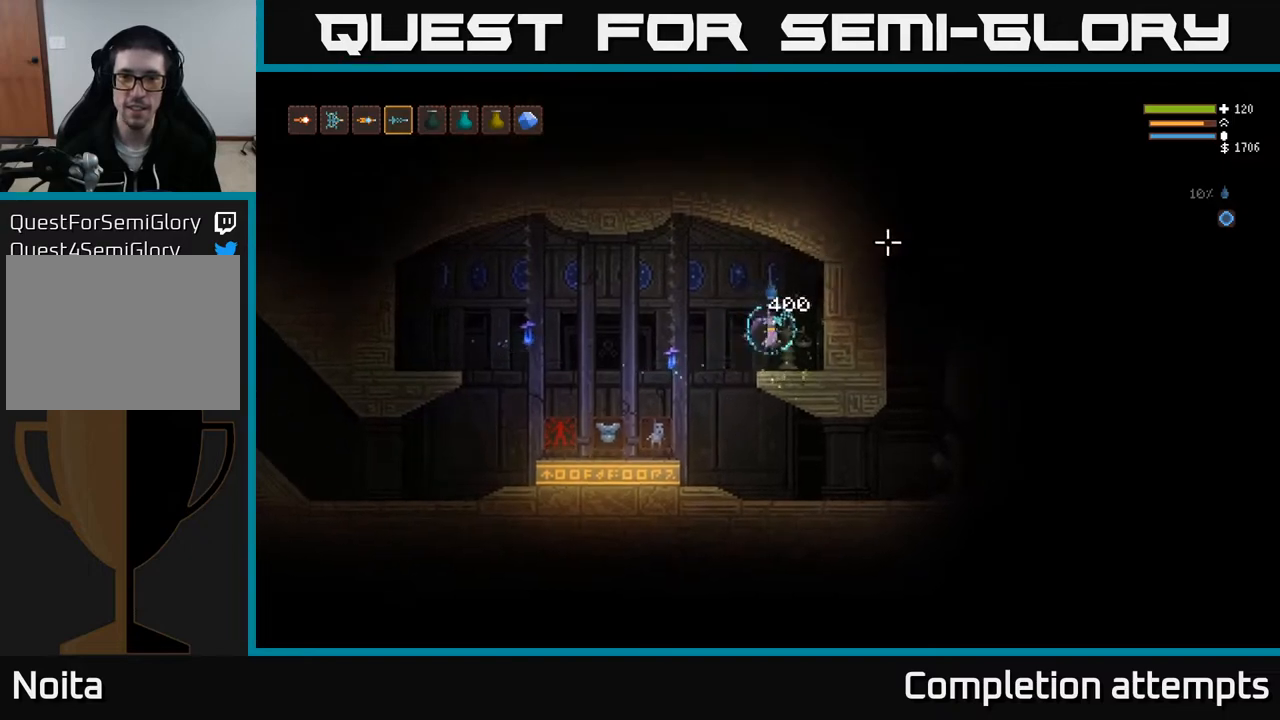
{"buttons": ["L2"], "left_stick": "left", "right_stick": "right", "events": [[233, "A", "down"], [317, "A", "up"], [400, "left_stick", "left"], [467, "L2", "down"], [483, "right_stick", "right"]]}
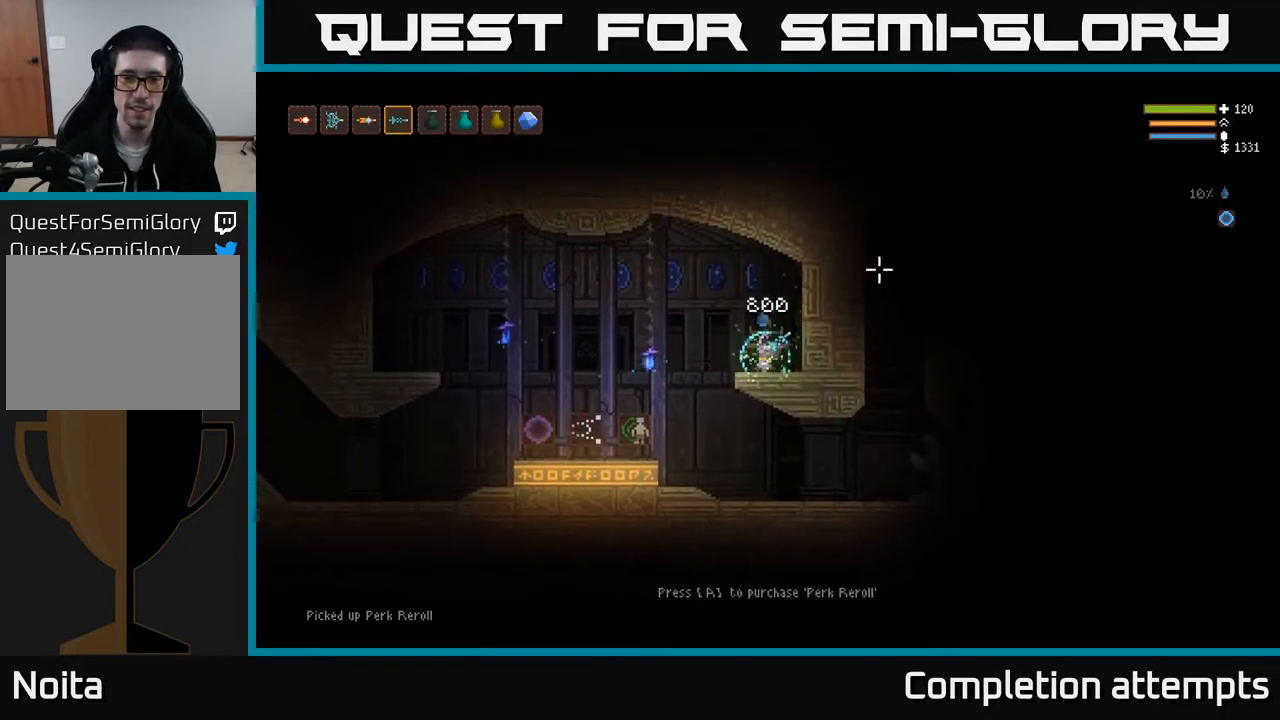
{"buttons": [], "left_stick": "left", "right_stick": "right", "events": [[67, "L2", "up"]]}
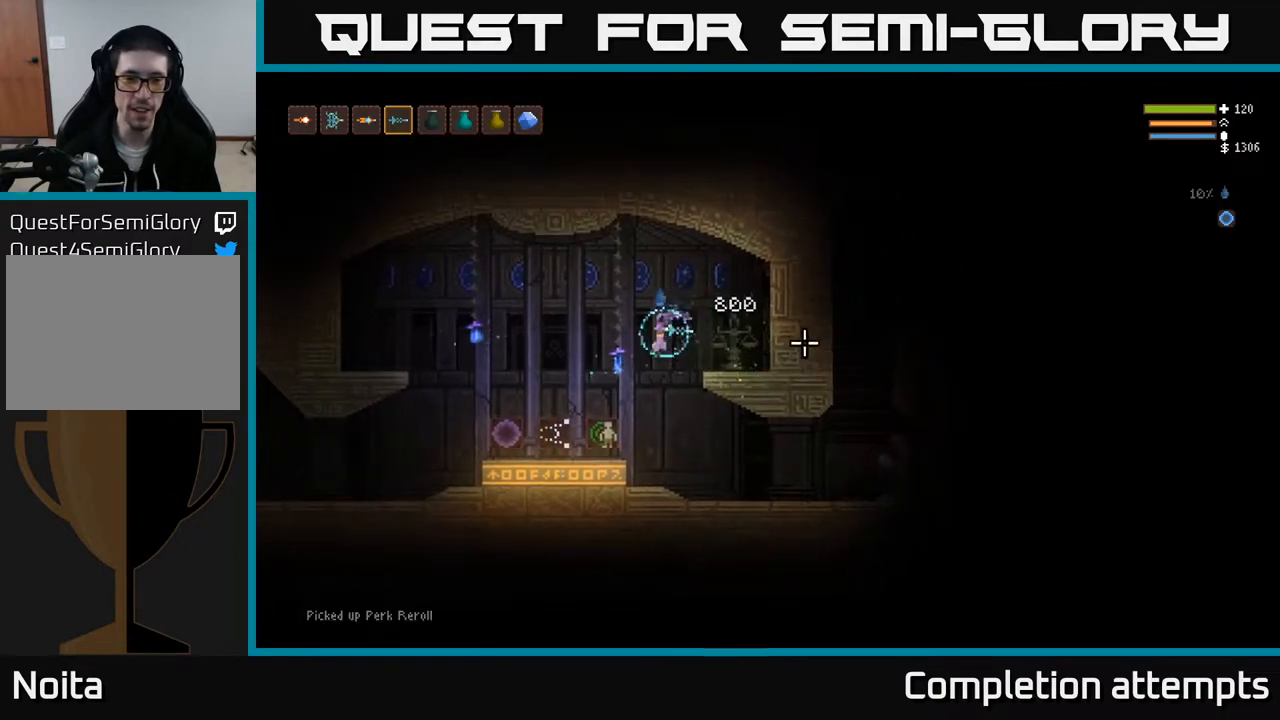
{"buttons": [], "left_stick": "left", "right_stick": "right", "events": []}
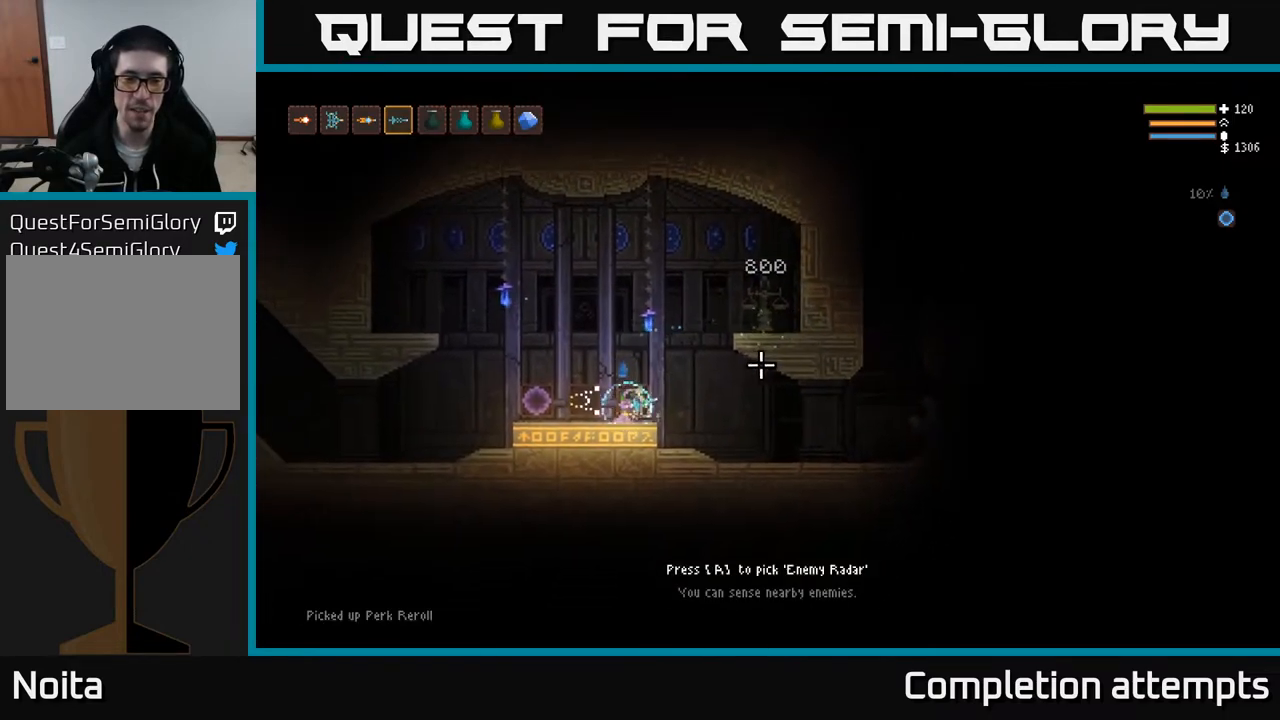
{"buttons": [], "left_stick": "left", "right_stick": "center", "events": [[233, "right_stick", "center"]]}
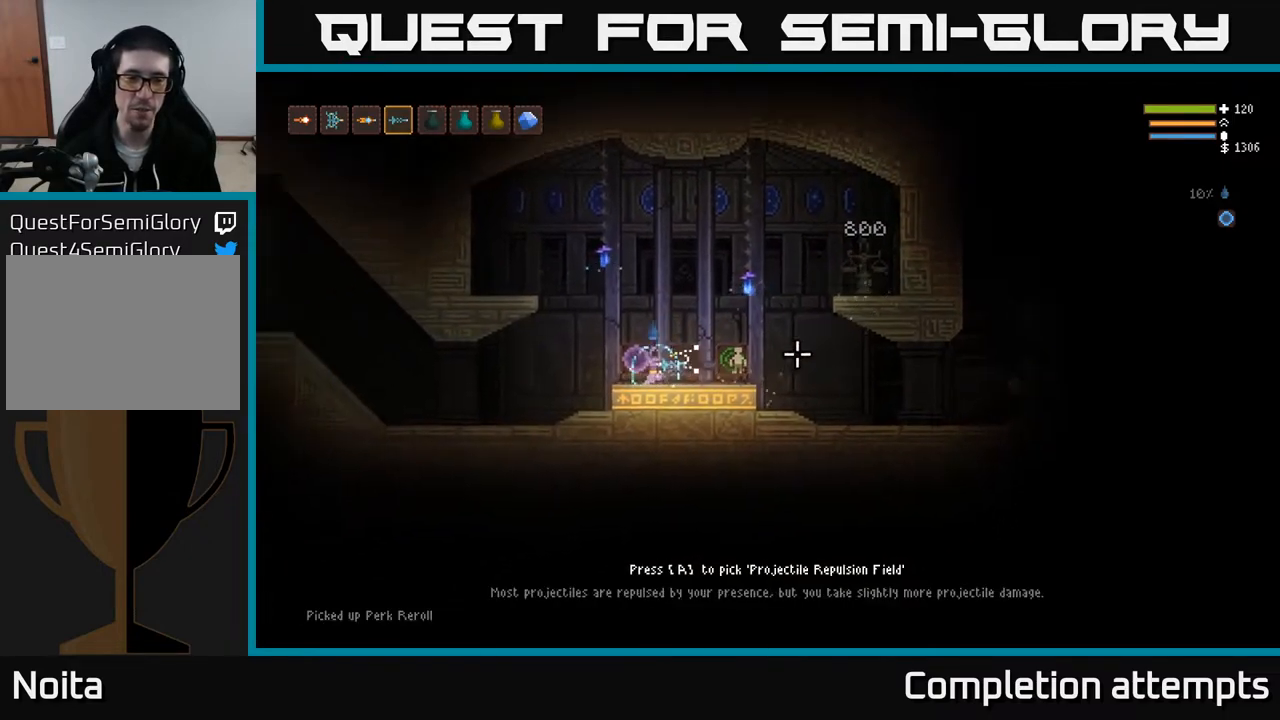
{"buttons": [], "left_stick": "center", "right_stick": "center", "events": [[50, "left_stick", "center"]]}
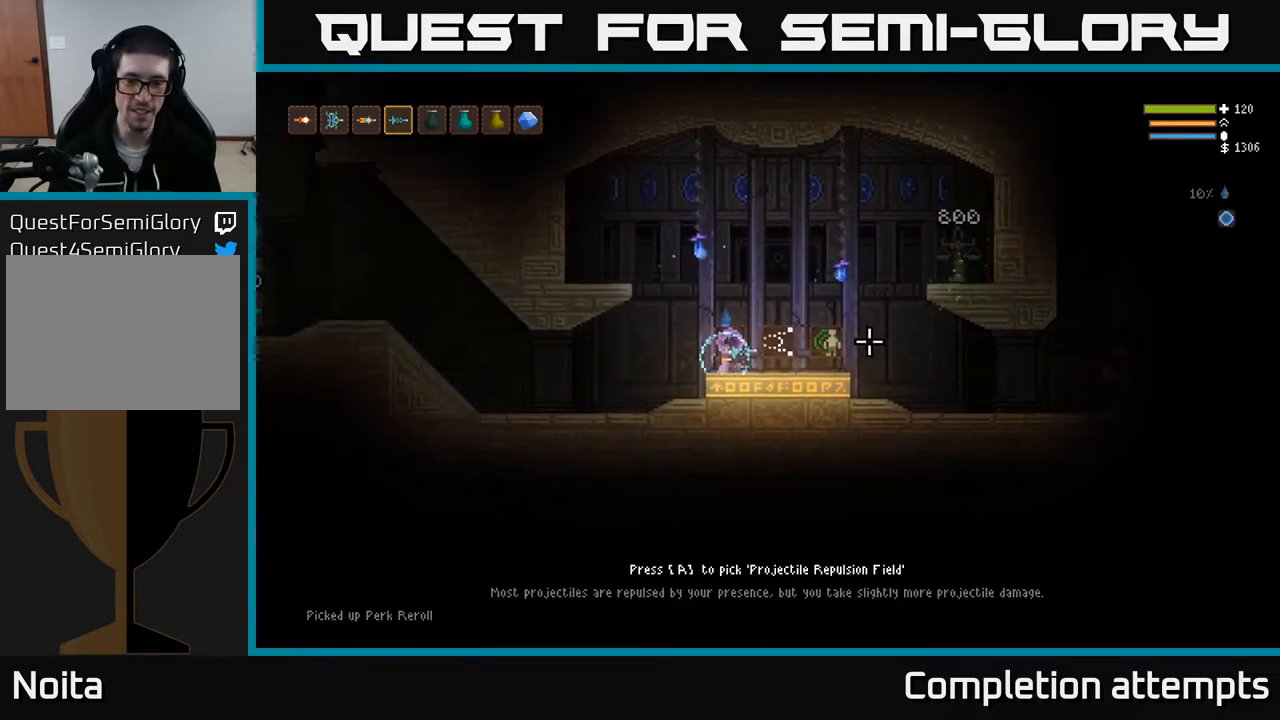
{"buttons": [], "left_stick": "center", "right_stick": "center", "events": [[150, "A", "down"], [217, "A", "up"]]}
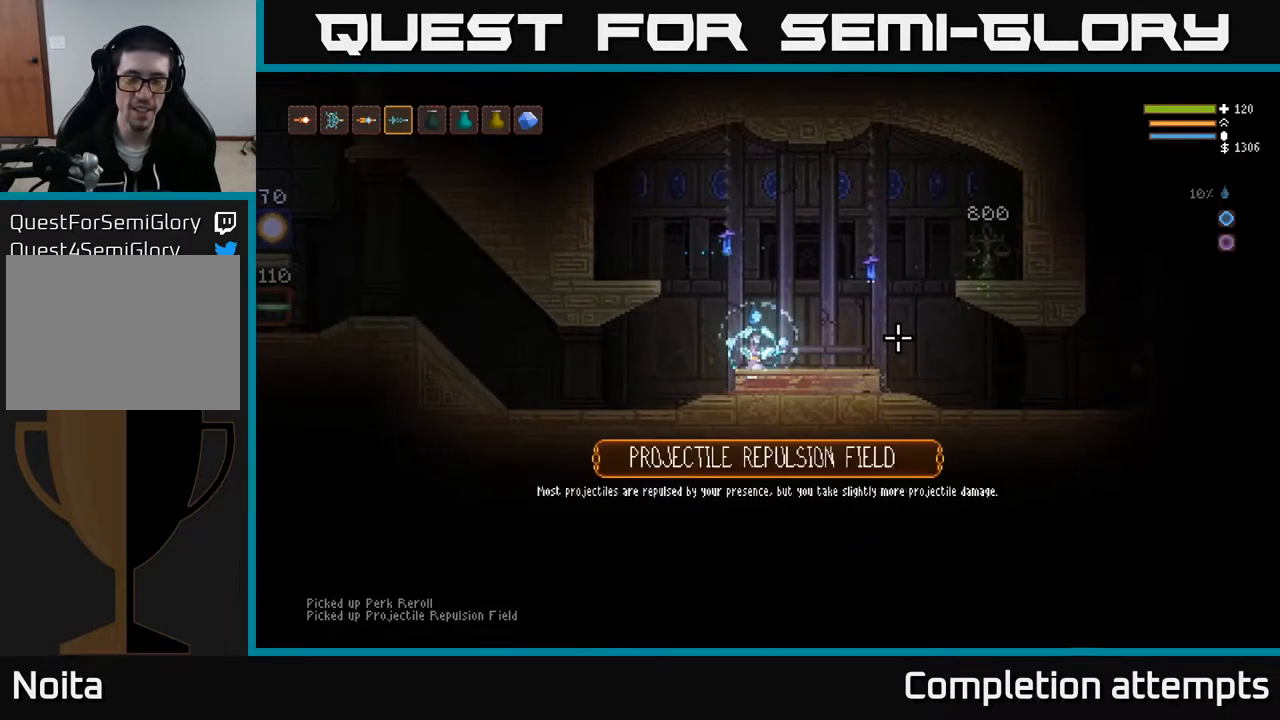
{"buttons": [], "left_stick": "right", "right_stick": "right", "events": [[117, "left_stick", "right"], [200, "right_stick", "right"]]}
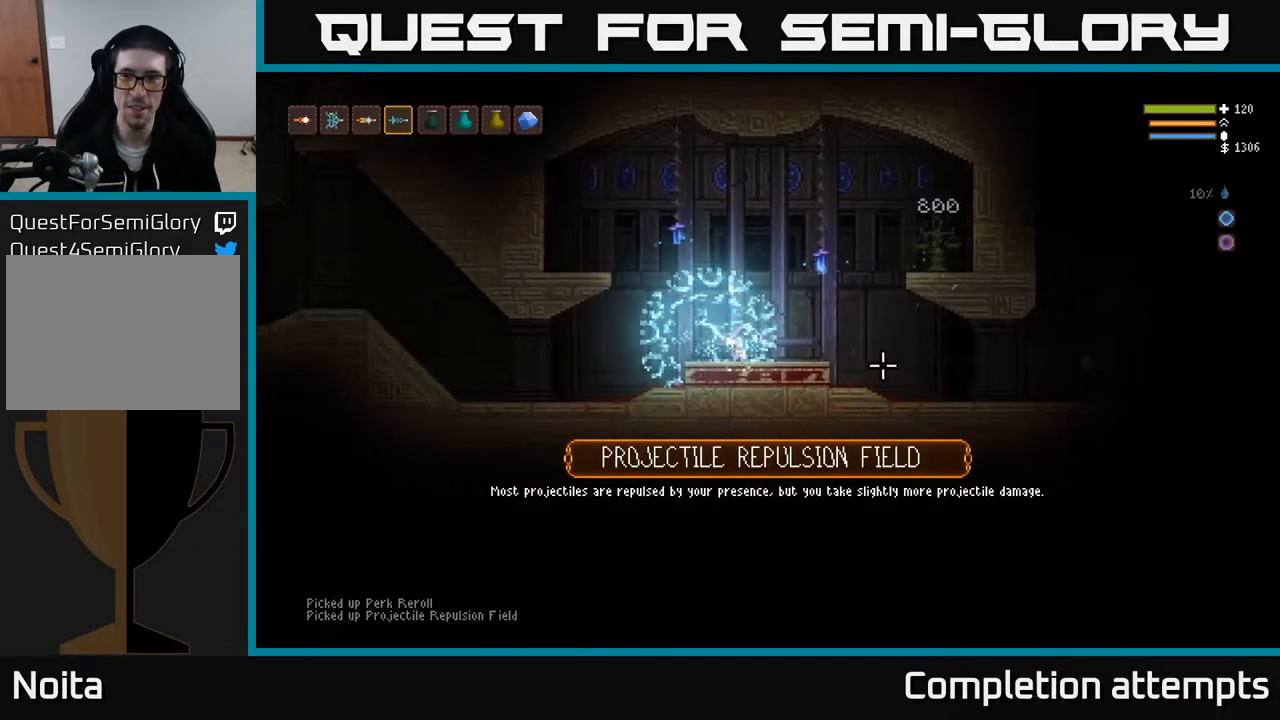
{"buttons": [], "left_stick": "right", "right_stick": "right", "events": [[100, "L2", "down"], [233, "L2", "up"]]}
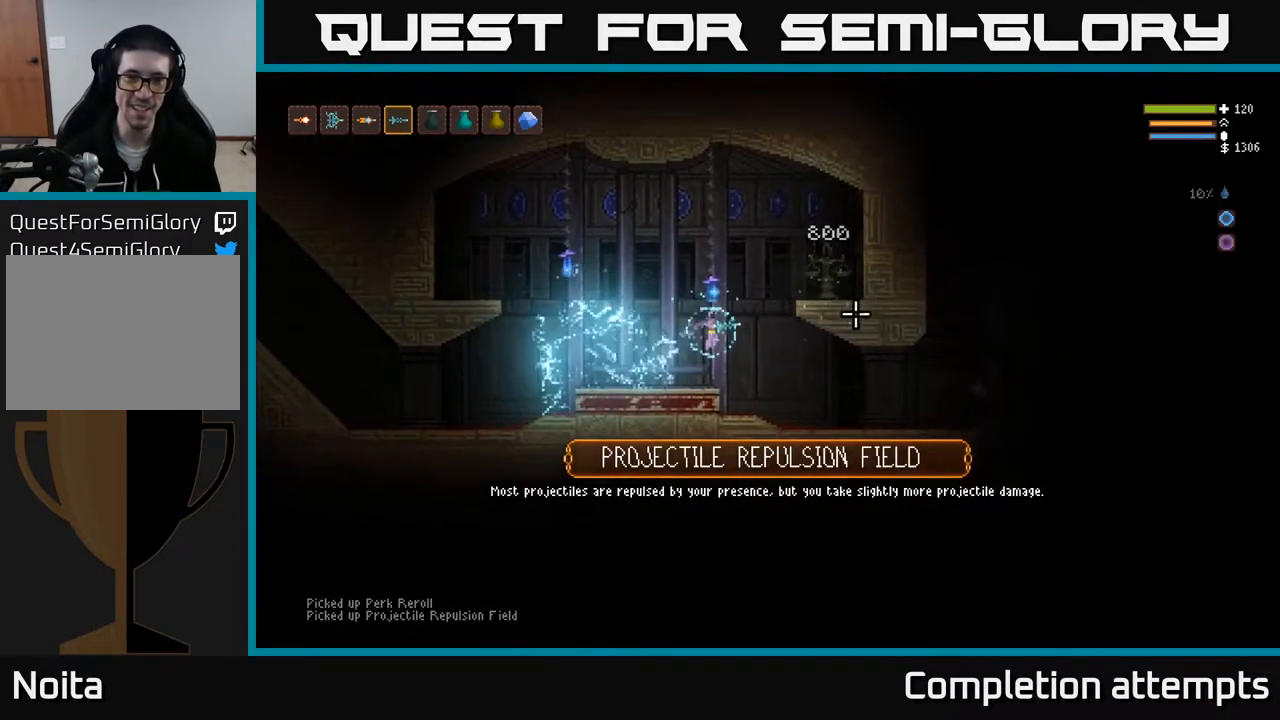
{"buttons": [], "left_stick": "right", "right_stick": "right", "events": []}
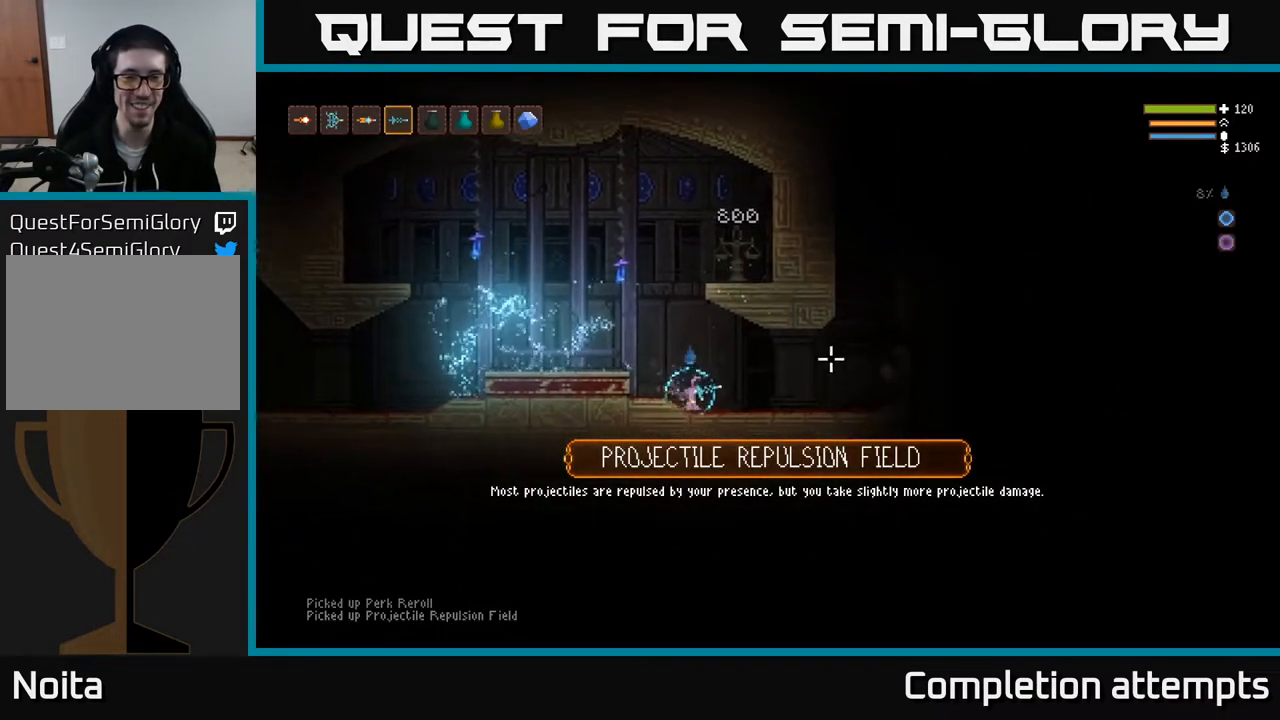
{"buttons": [], "left_stick": "right", "right_stick": "up-right", "events": [[83, "right_stick", "up-right"]]}
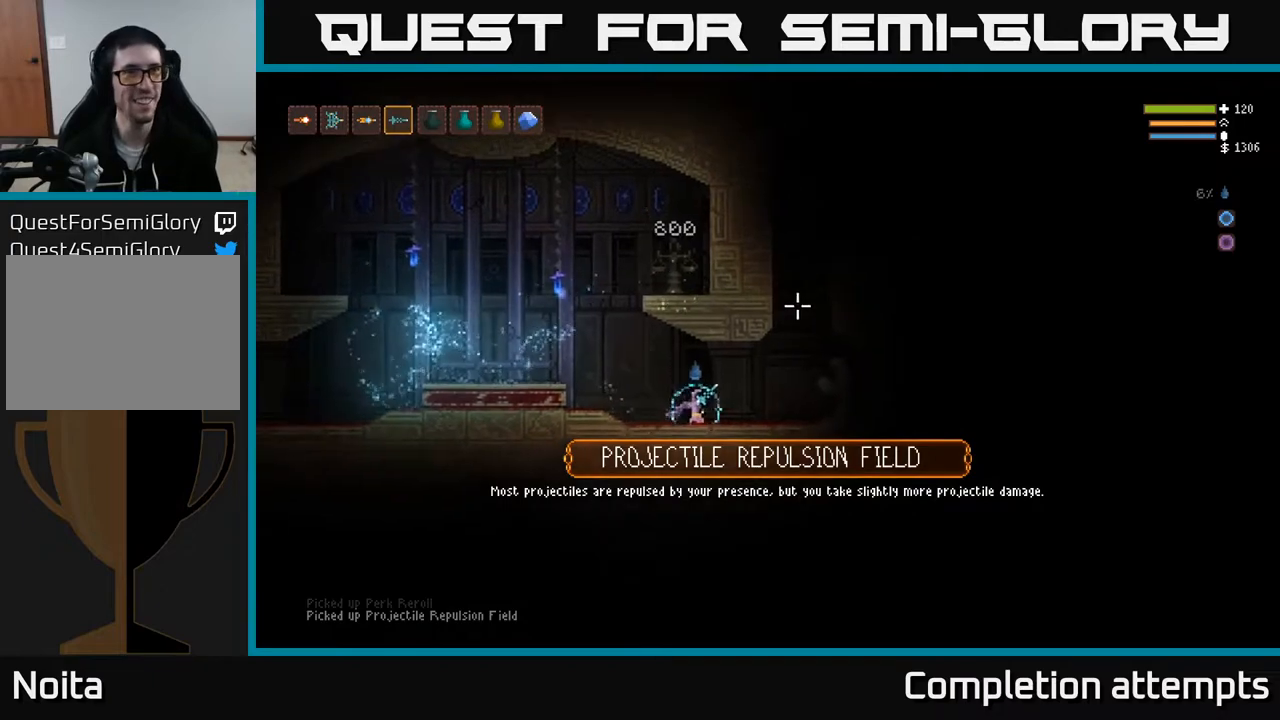
{"buttons": ["L2"], "left_stick": "right", "right_stick": "up-right", "events": [[333, "L2", "down"]]}
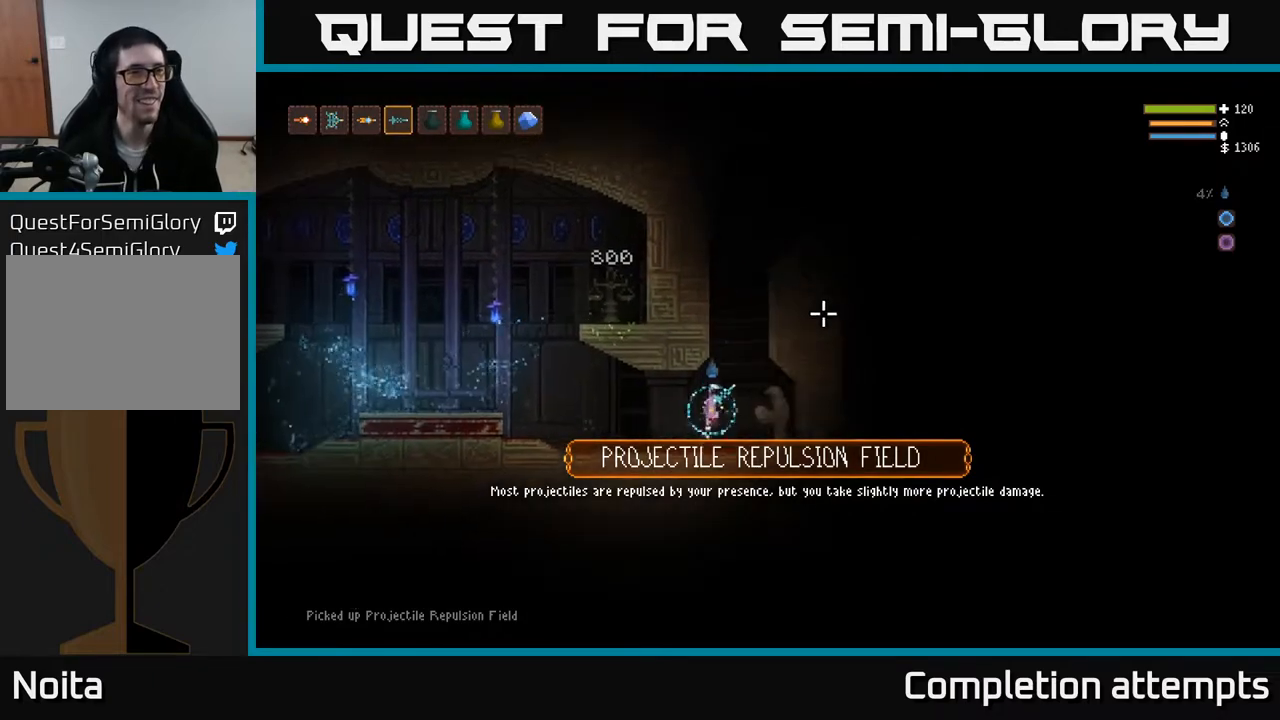
{"buttons": ["L2"], "left_stick": "right", "right_stick": "up-right", "events": [[17, "left_stick", "center"], [67, "left_stick", "left"], [183, "left_stick", "center"], [367, "left_stick", "right"]]}
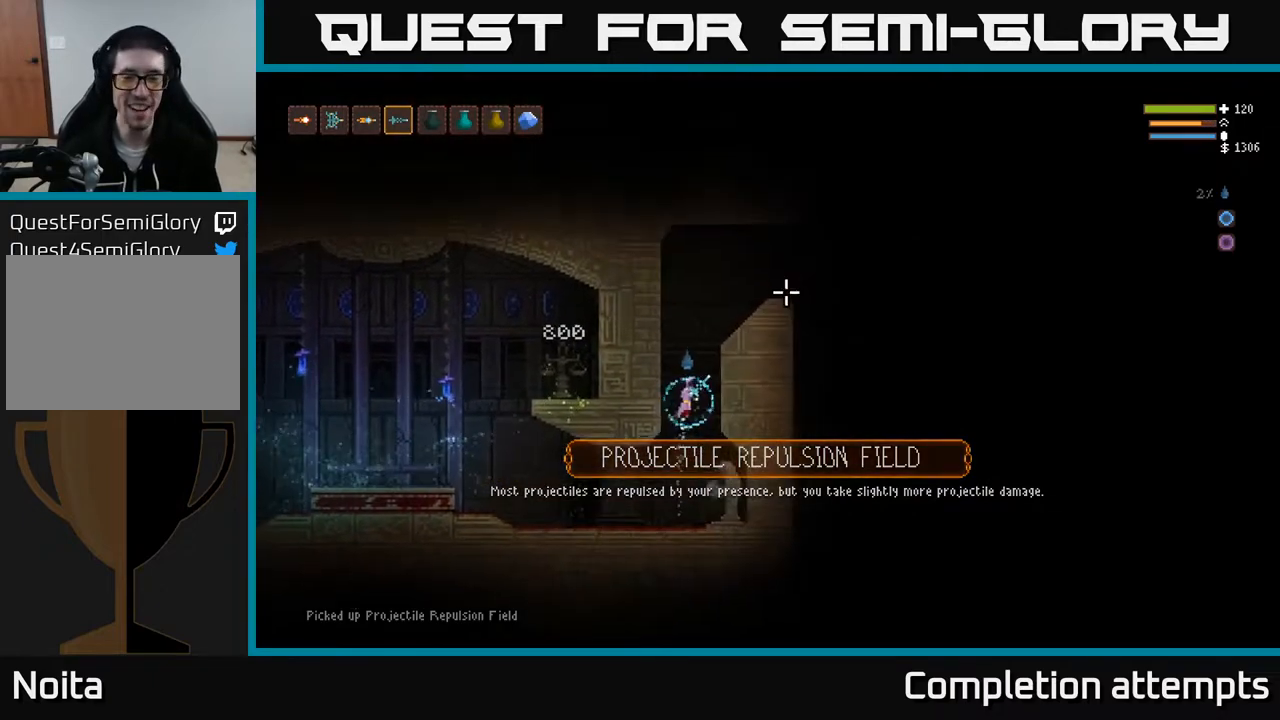
{"buttons": [], "left_stick": "right", "right_stick": "right", "events": [[17, "left_stick", "center"], [317, "right_stick", "right"], [400, "left_stick", "right"], [467, "L2", "up"]]}
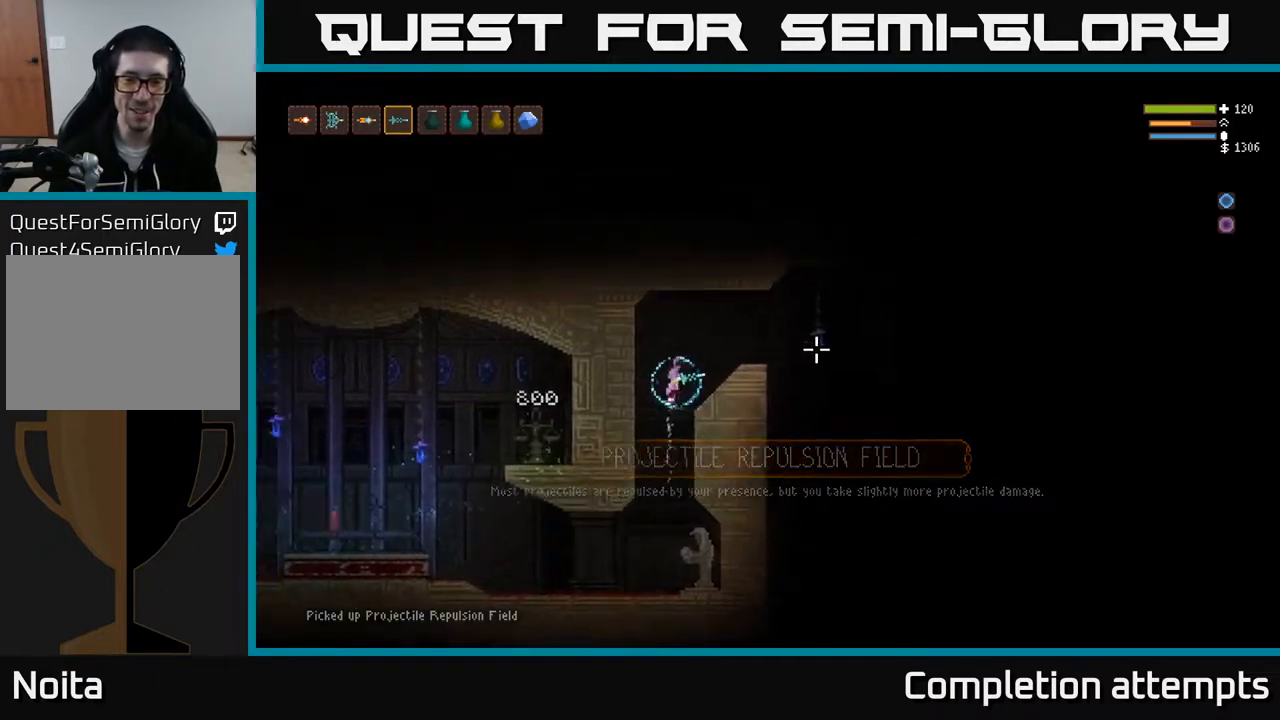
{"buttons": [], "left_stick": "center", "right_stick": "center", "events": [[200, "right_stick", "center"], [283, "left_stick", "center"]]}
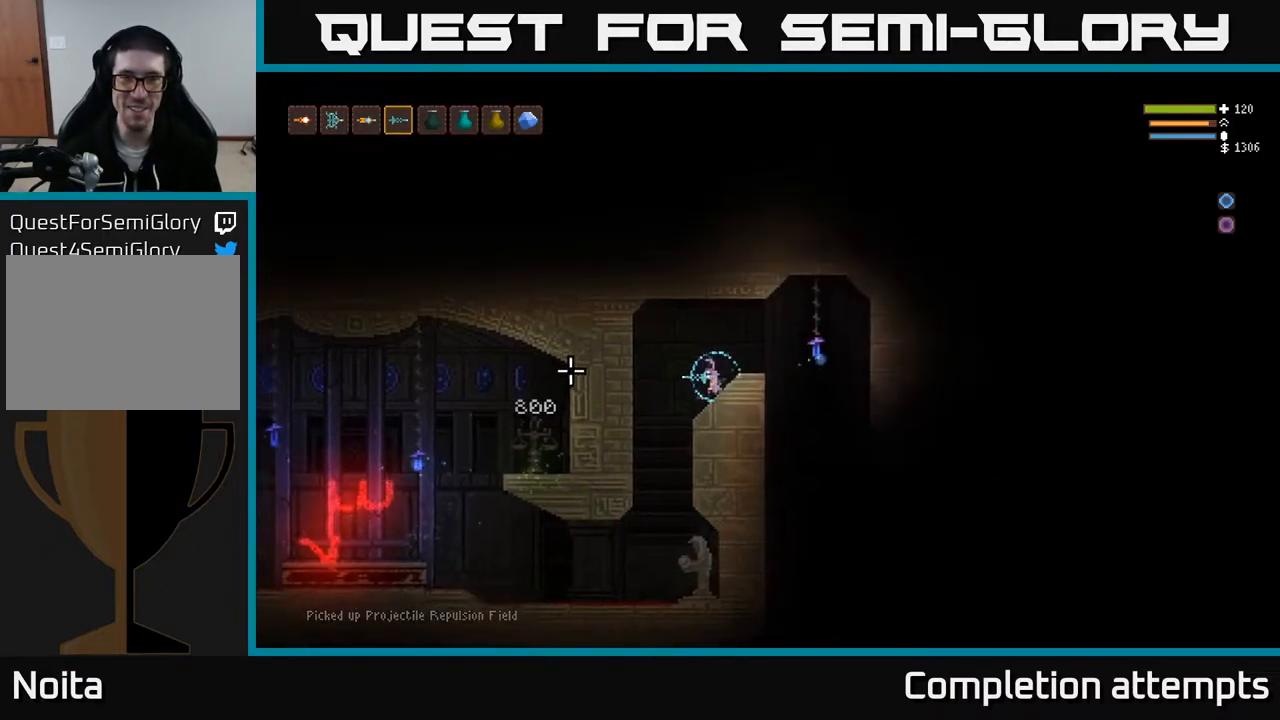
{"buttons": [], "left_stick": "center", "right_stick": "center", "events": [[367, "left_stick", "right"], [467, "left_stick", "center"]]}